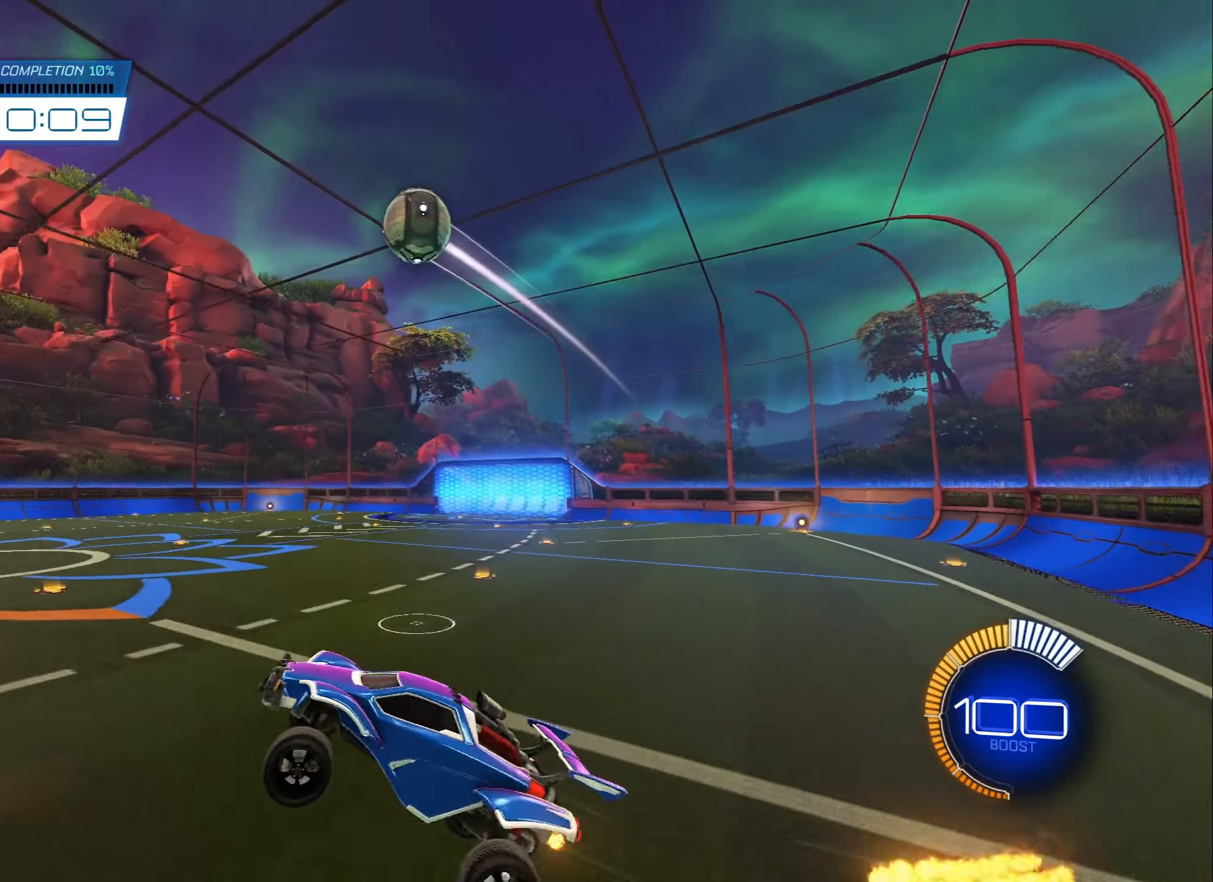
Gameplay with a controller (Xbox layout); each line is a JSON object with the inputs held at the frame after it. "events" lists button and stick changes between this image and that frame as [ms after this image, input, new state], when the widget could be followed in between.
{"buttons": [], "left_stick": "center", "right_stick": "center", "events": [[34, "left_stick", "left"], [84, "B", "down"], [84, "left_stick", "up-left"], [217, "L1", "up"], [284, "left_stick", "up"], [417, "B", "up"], [450, "left_stick", "center"]]}
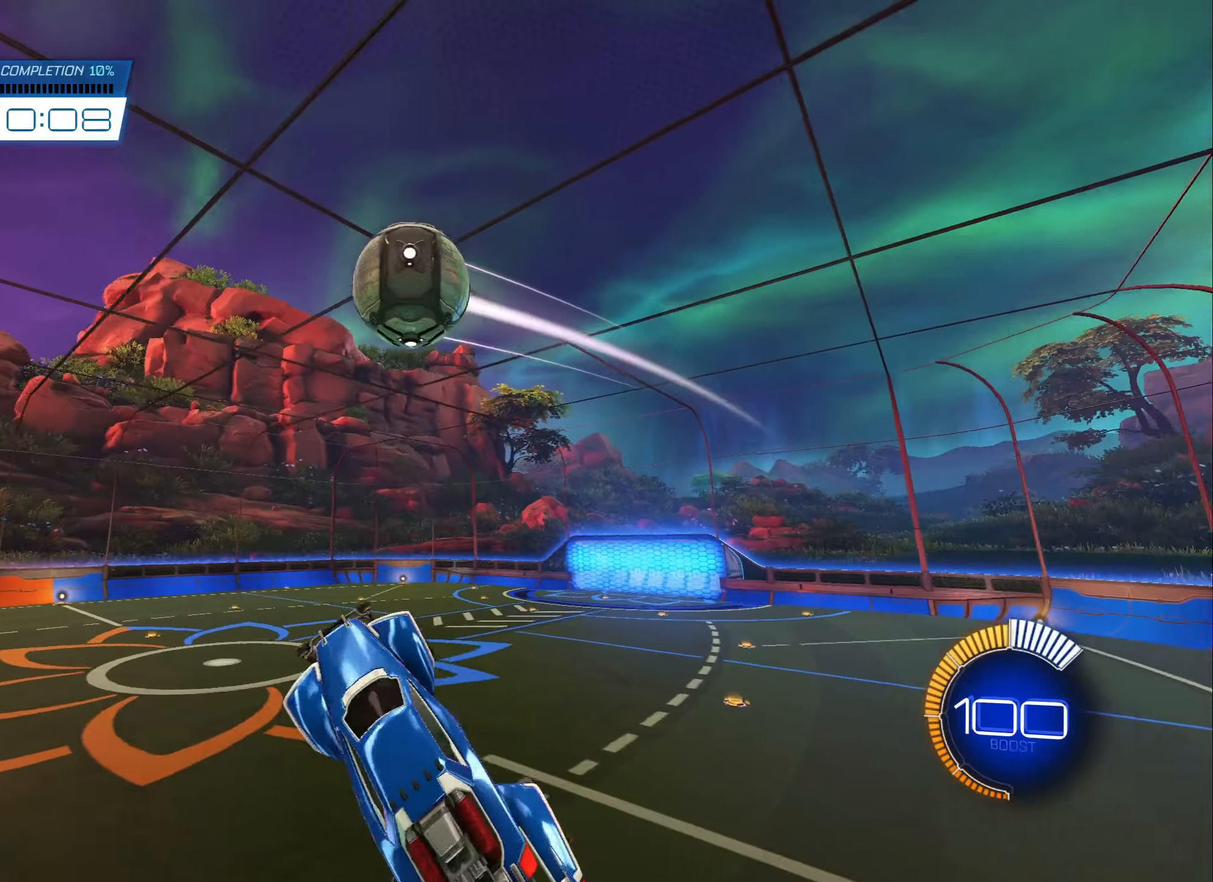
{"buttons": ["B", "L1"], "left_stick": "left", "right_stick": "center", "events": [[34, "B", "down"], [50, "left_stick", "down-right"], [367, "left_stick", "down-left"], [384, "L1", "down"], [500, "left_stick", "left"]]}
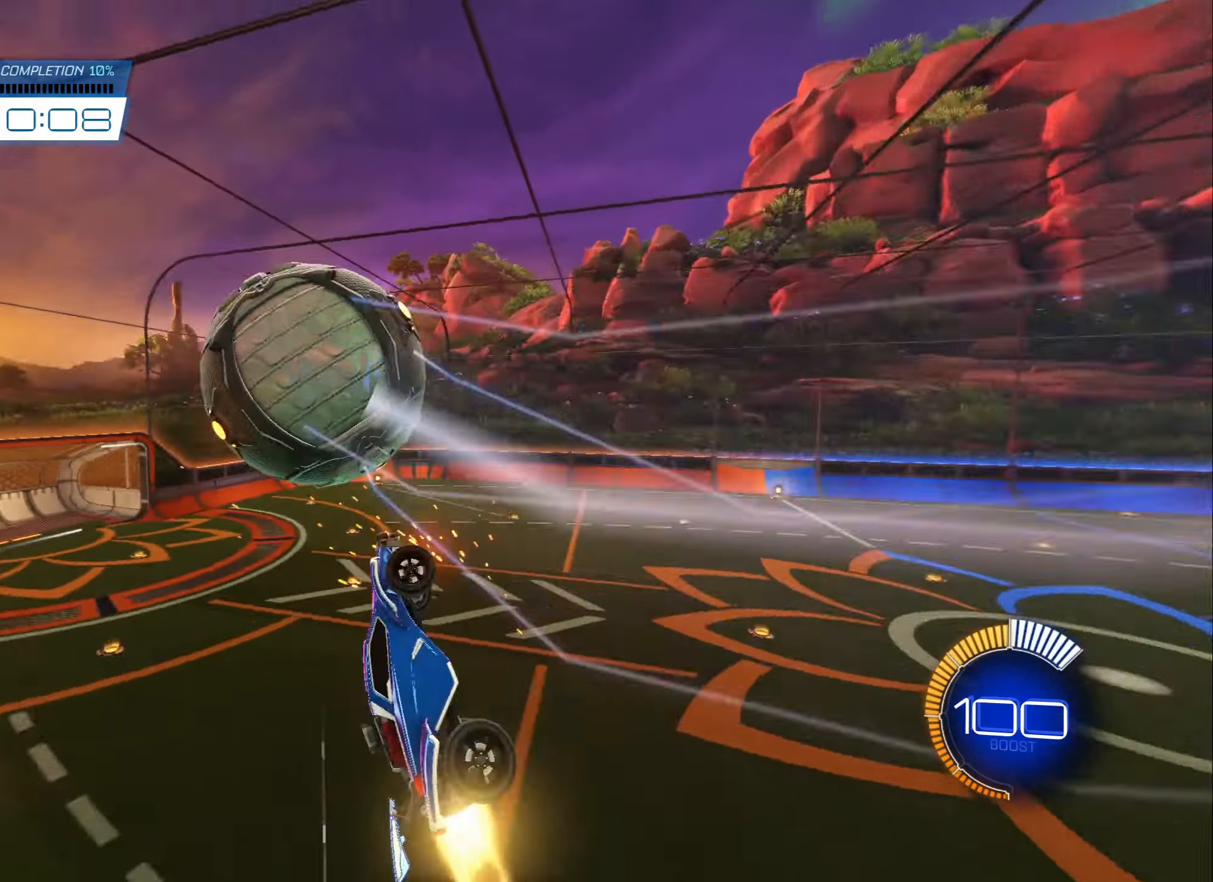
{"buttons": ["B", "L1"], "left_stick": "down-left", "right_stick": "center", "events": [[200, "left_stick", "down-left"], [234, "B", "up"], [450, "B", "down"]]}
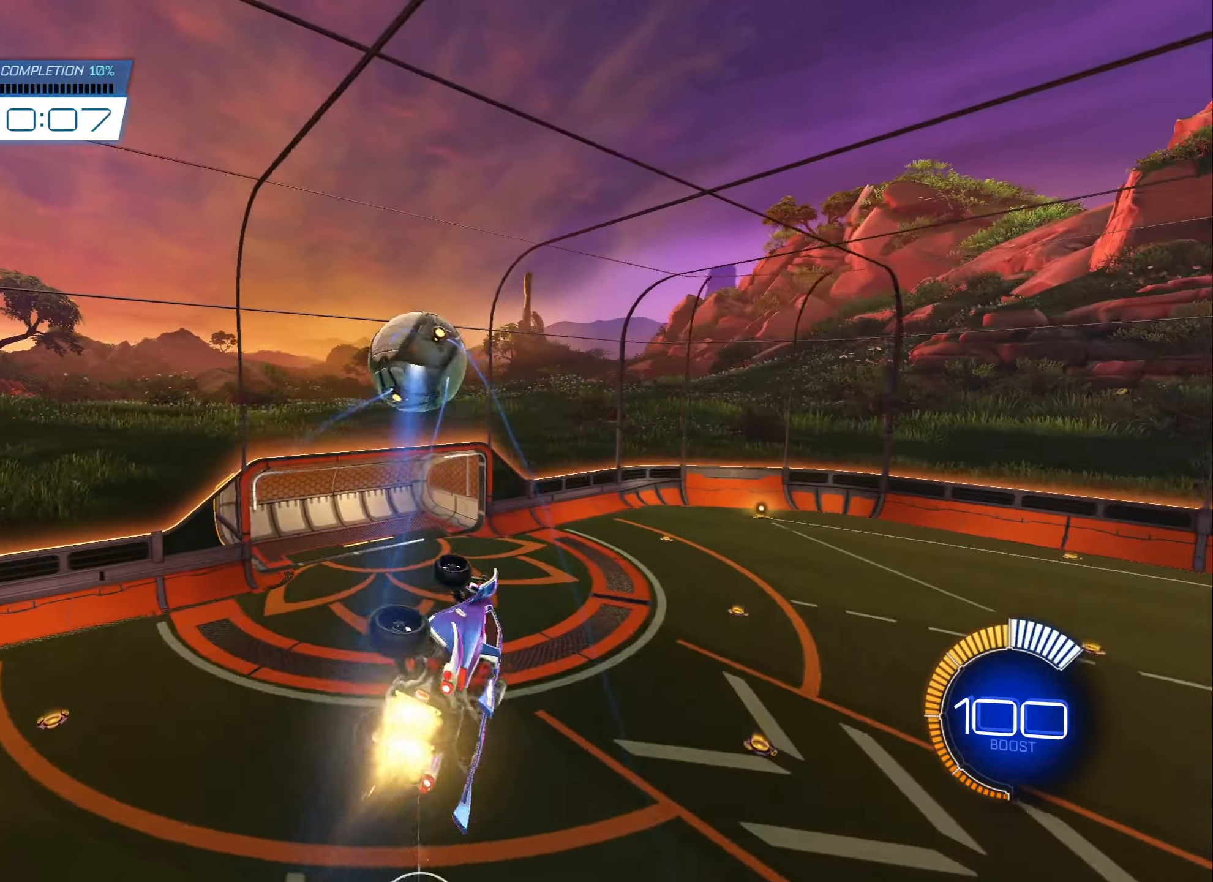
{"buttons": ["B"], "left_stick": "down", "right_stick": "center", "events": [[117, "L1", "up"], [134, "left_stick", "up-left"], [234, "left_stick", "up-right"], [334, "left_stick", "center"], [467, "left_stick", "down"]]}
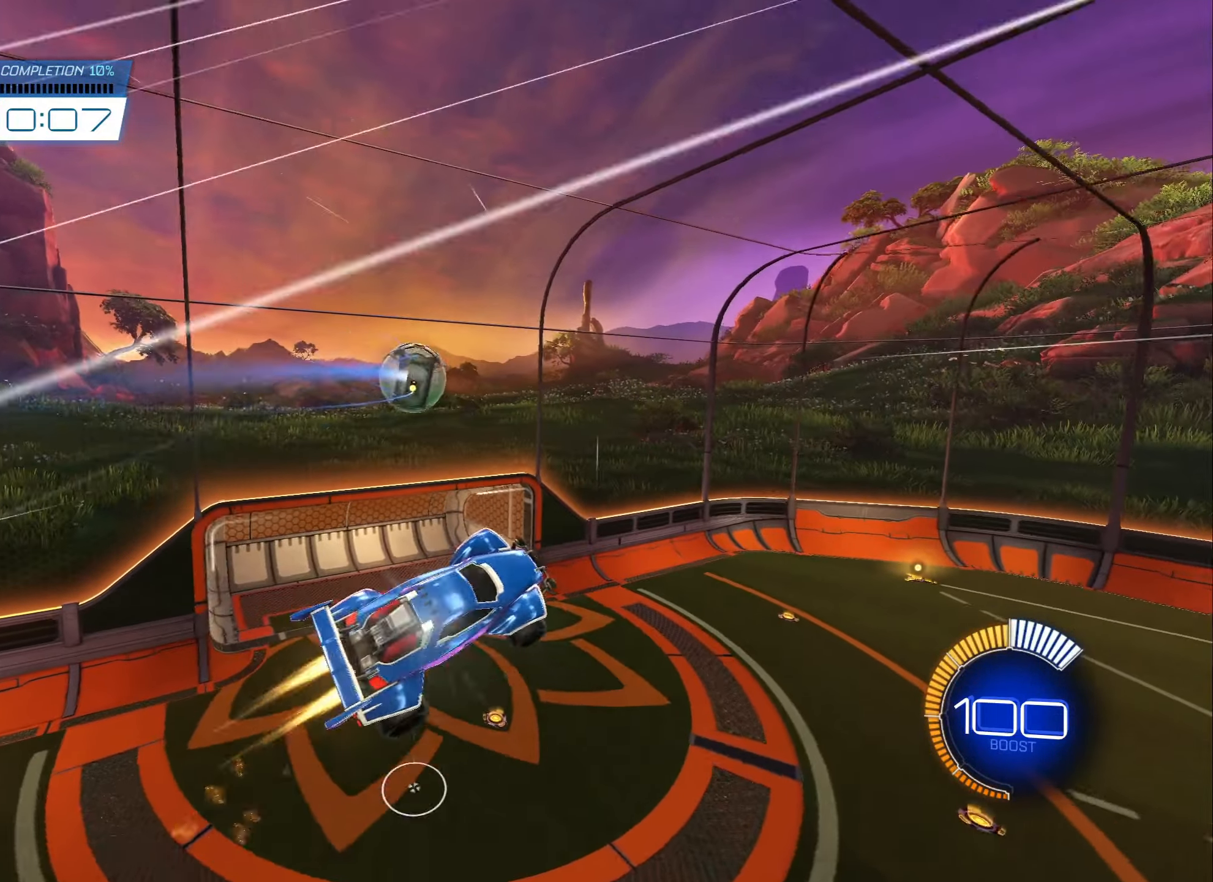
{"buttons": ["B"], "left_stick": "center", "right_stick": "center", "events": [[34, "left_stick", "down-left"], [67, "L1", "down"], [267, "L2", "down"], [317, "L2", "up"], [400, "L1", "up"], [417, "left_stick", "center"]]}
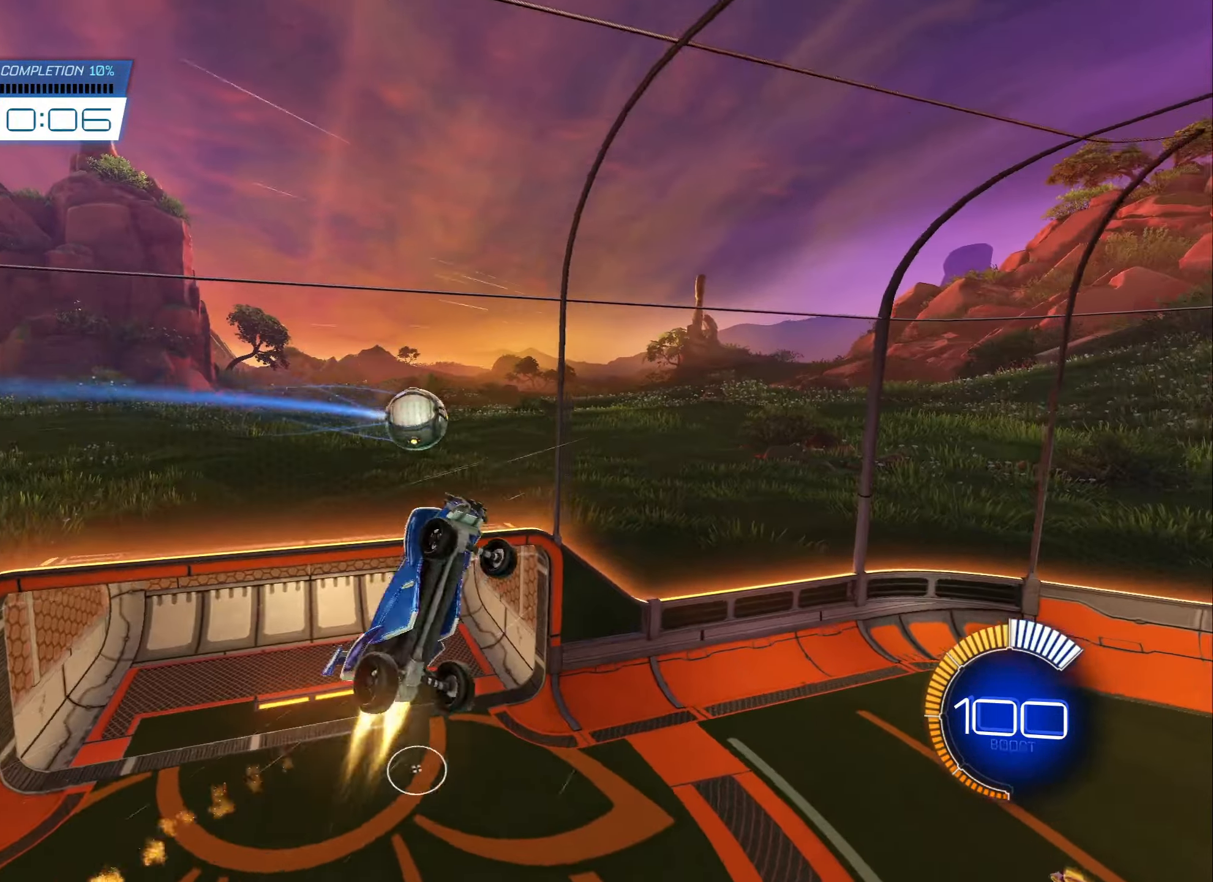
{"buttons": ["L1"], "left_stick": "down-right", "right_stick": "center", "events": [[100, "left_stick", "down-right"], [150, "L2", "down"], [167, "L2", "up"], [400, "B", "up"], [417, "L1", "down"]]}
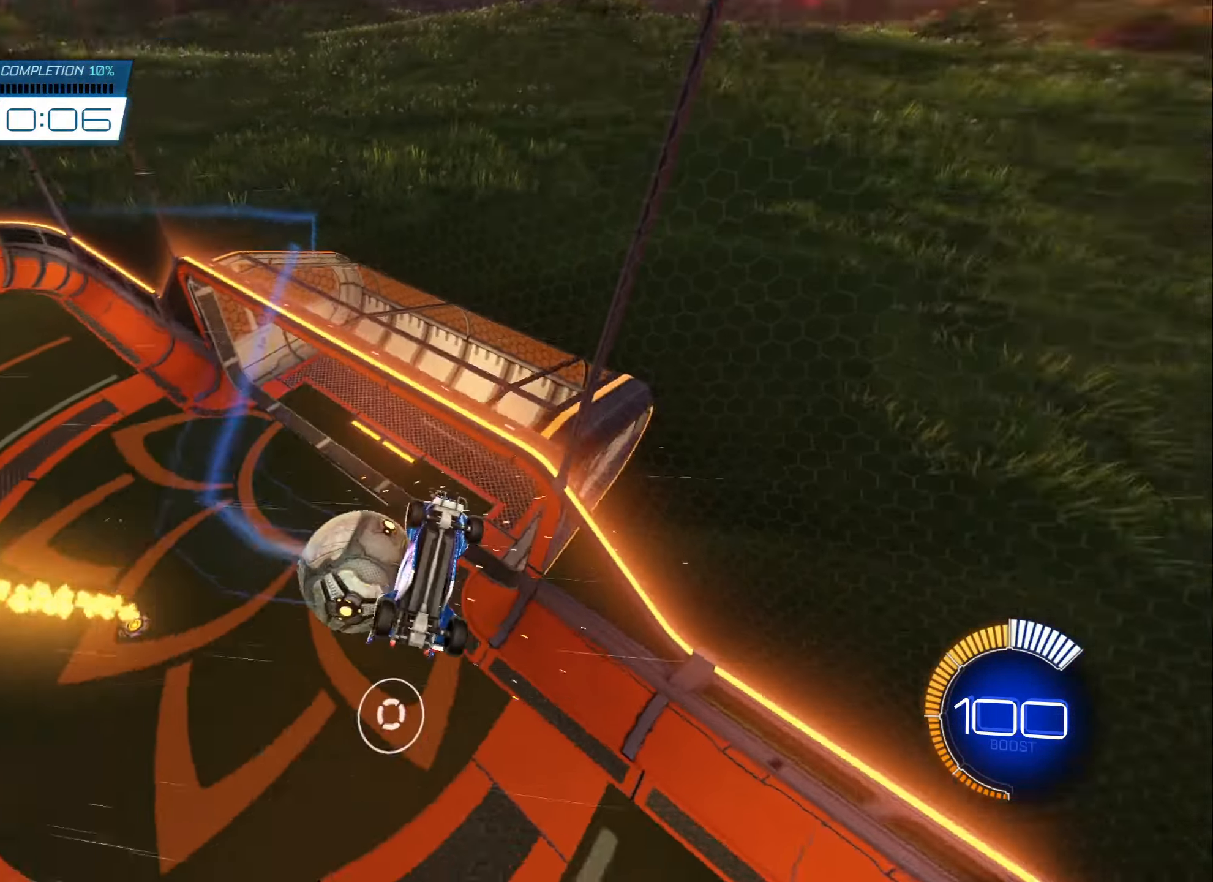
{"buttons": [], "left_stick": "center", "right_stick": "center", "events": [[234, "left_stick", "down"], [334, "L1", "up"], [334, "left_stick", "center"], [350, "X", "down"], [467, "X", "up"]]}
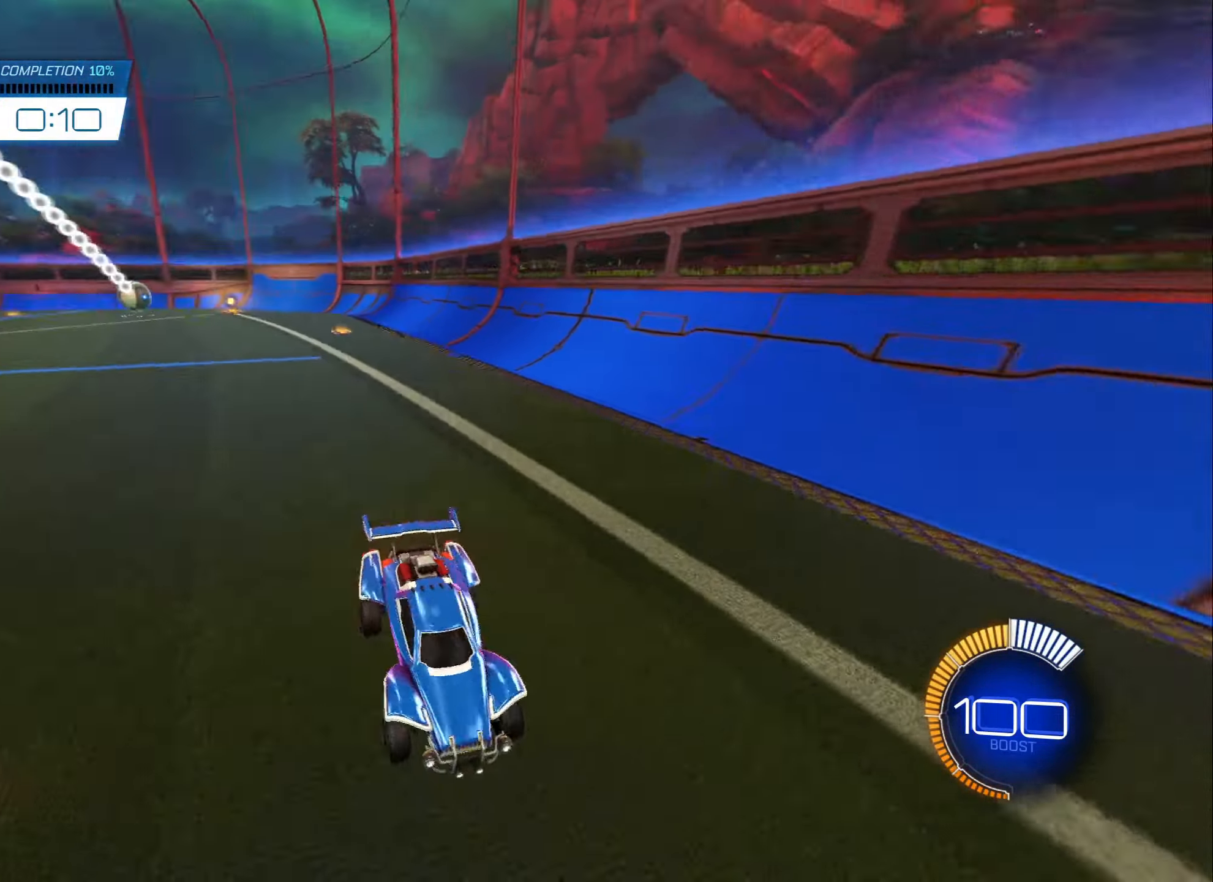
{"buttons": ["R2"], "left_stick": "center", "right_stick": "center", "events": [[250, "R2", "down"]]}
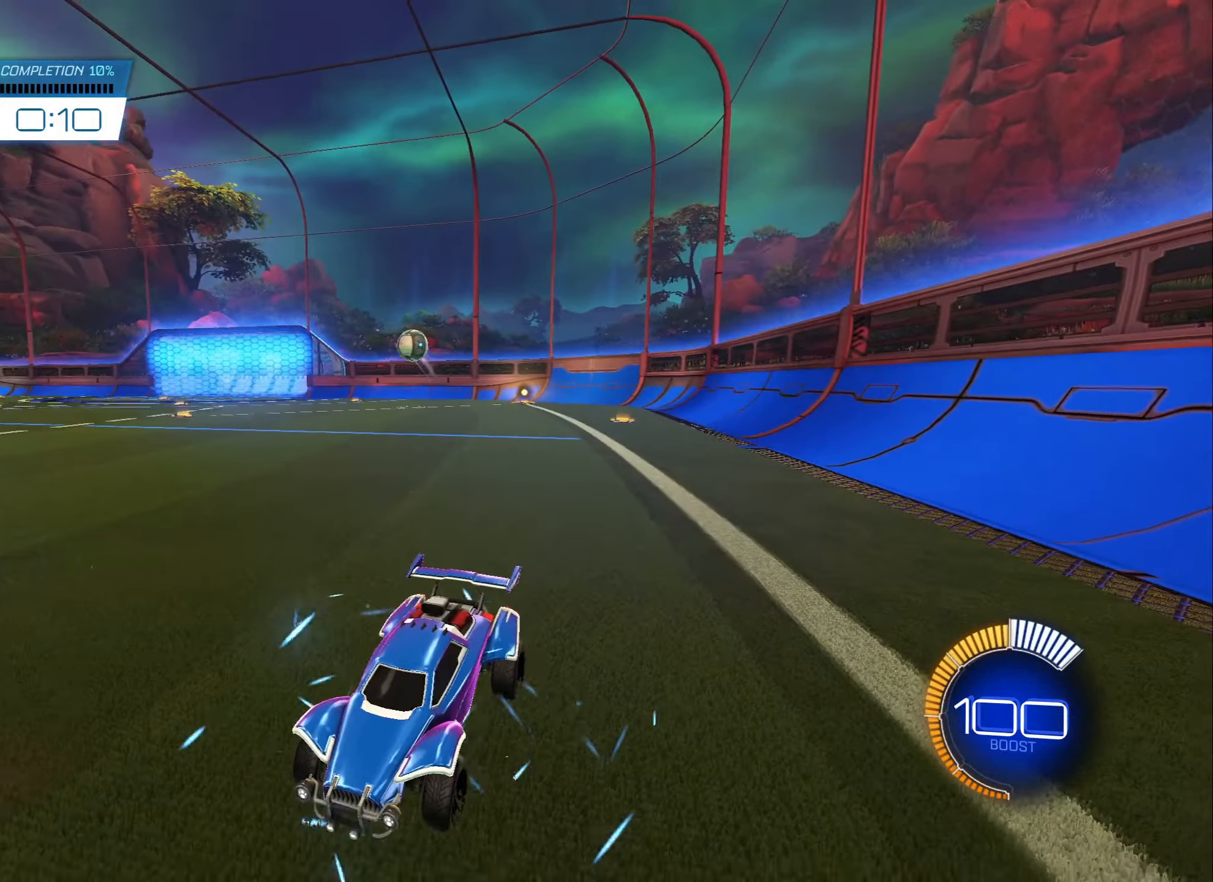
{"buttons": ["R2"], "left_stick": "right", "right_stick": "center", "events": [[67, "left_stick", "right"], [184, "left_stick", "center"], [483, "left_stick", "right"]]}
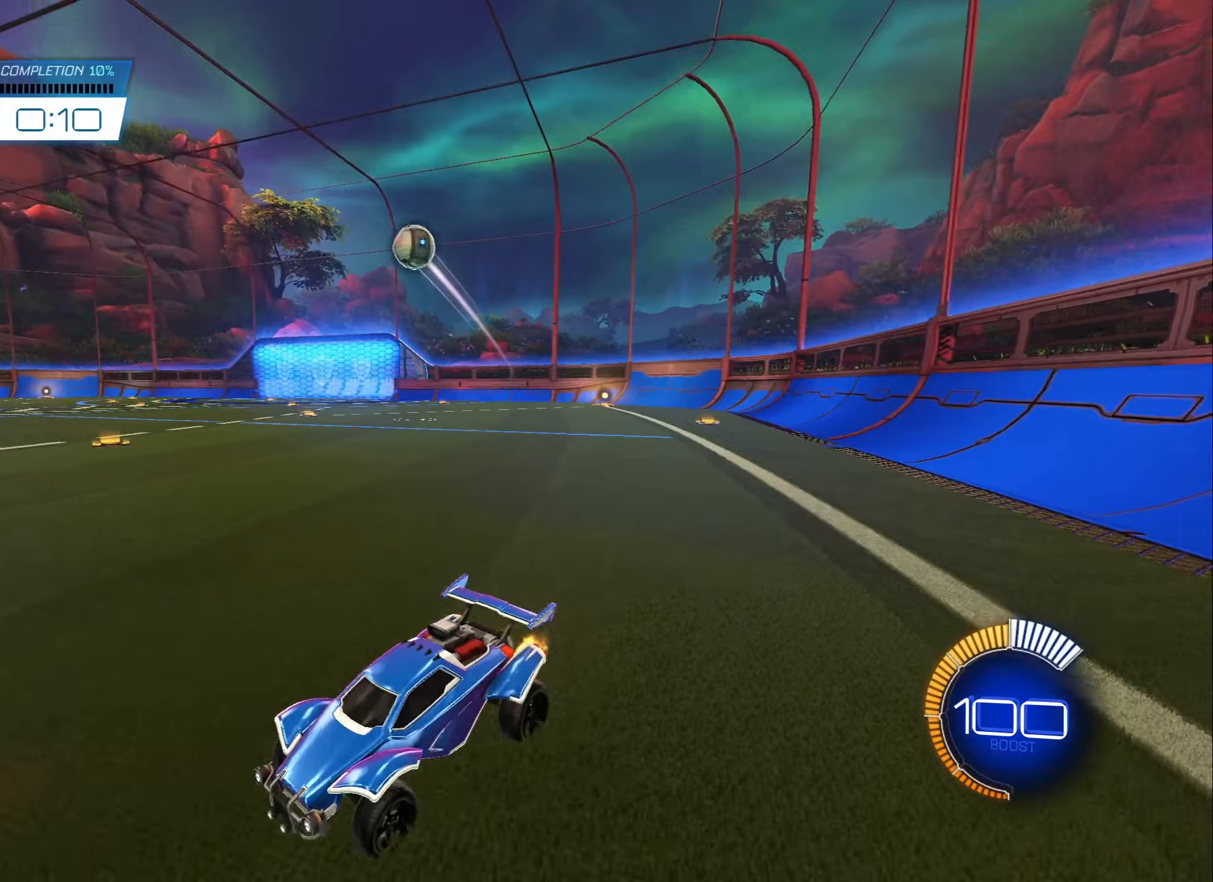
{"buttons": ["L1", "R2"], "left_stick": "down-left", "right_stick": "center", "events": [[100, "A", "down"], [100, "B", "down"], [150, "left_stick", "down"], [283, "A", "up"], [300, "B", "up"], [300, "left_stick", "center"], [333, "A", "down"], [383, "left_stick", "down"], [483, "A", "up"], [483, "L1", "down"], [483, "left_stick", "down-left"]]}
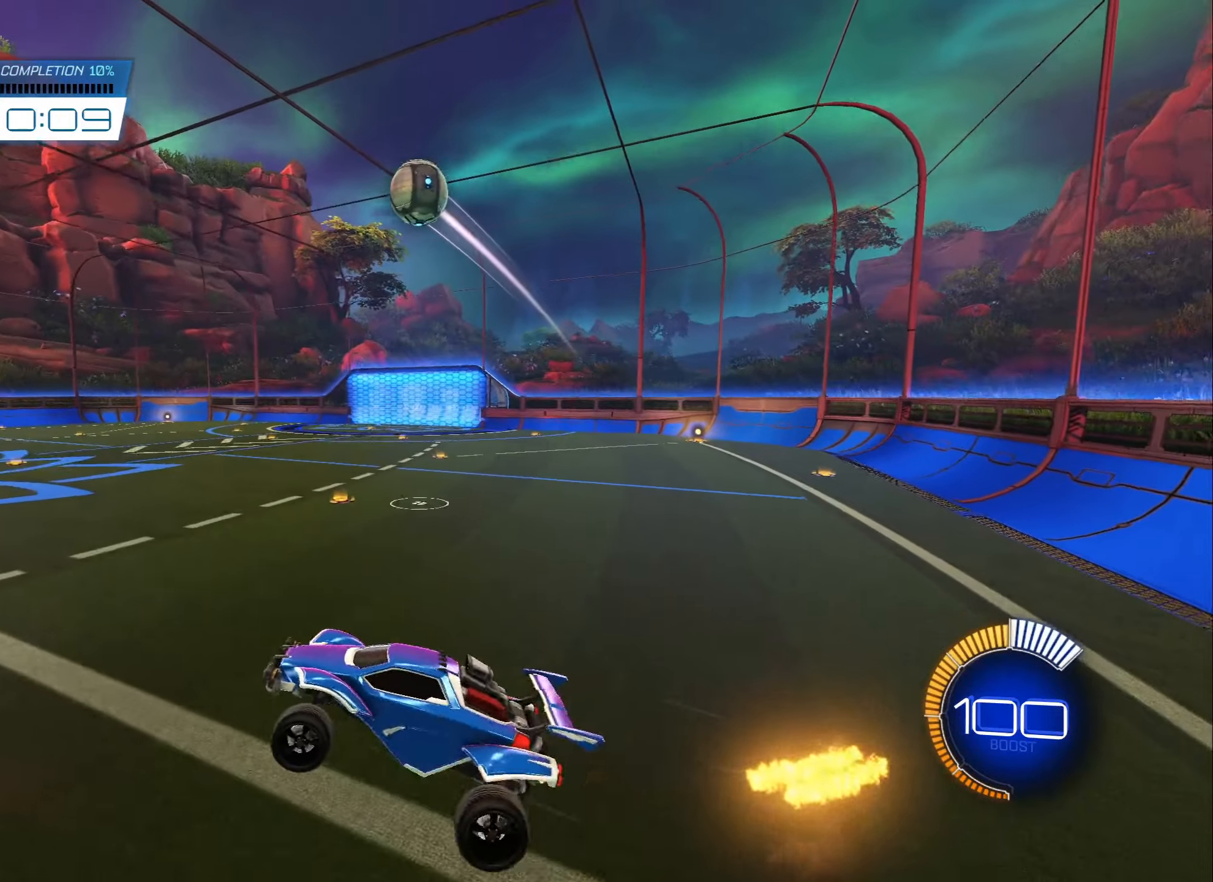
{"buttons": ["B", "R2"], "left_stick": "center", "right_stick": "center", "events": [[33, "B", "down"], [150, "left_stick", "up-left"], [216, "L1", "up"], [316, "B", "up"], [316, "left_stick", "up"], [450, "B", "down"], [466, "left_stick", "center"]]}
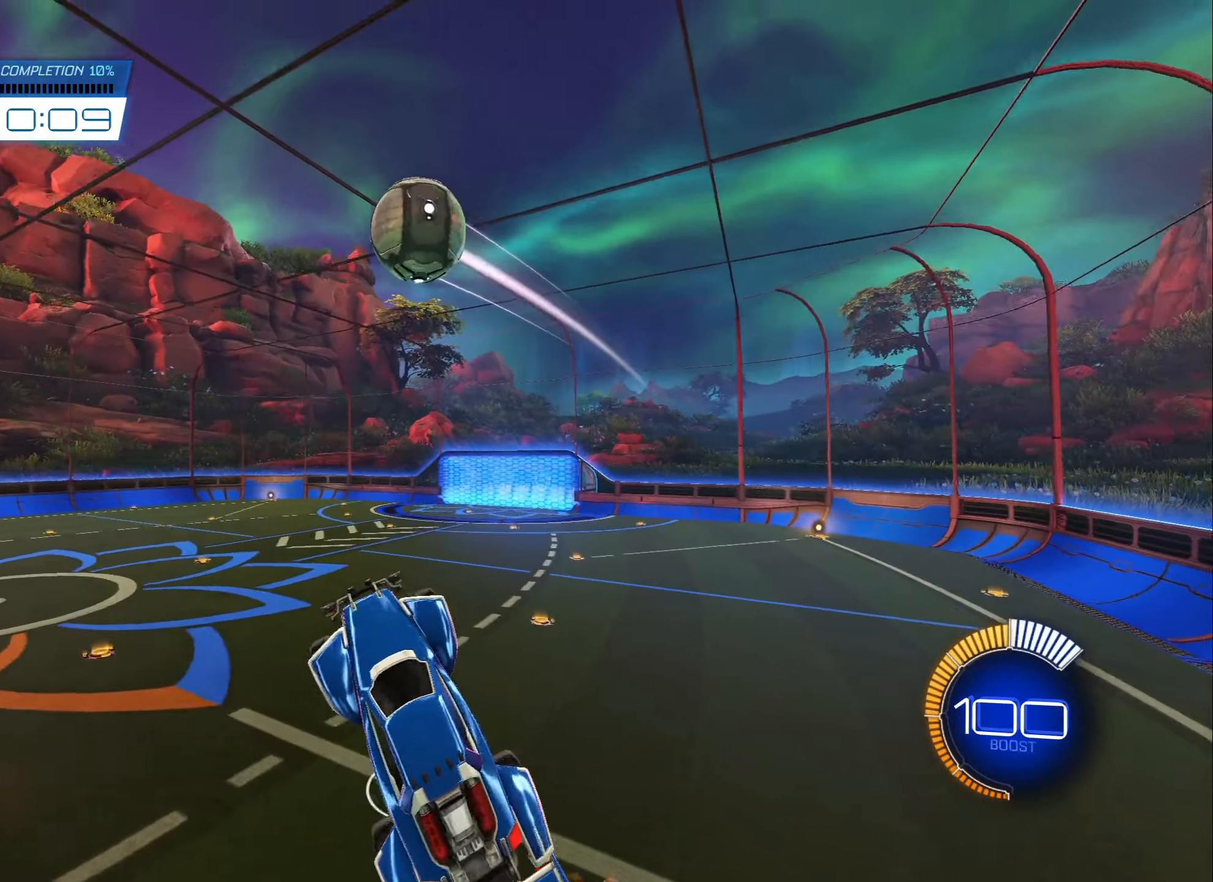
{"buttons": ["B", "L1"], "left_stick": "down-left", "right_stick": "center", "events": [[33, "left_stick", "right"], [50, "B", "up"], [100, "B", "down"], [200, "B", "up"], [200, "left_stick", "center"], [283, "R2", "up"], [316, "left_stick", "left"], [350, "L1", "down"], [383, "B", "down"], [383, "left_stick", "down-left"]]}
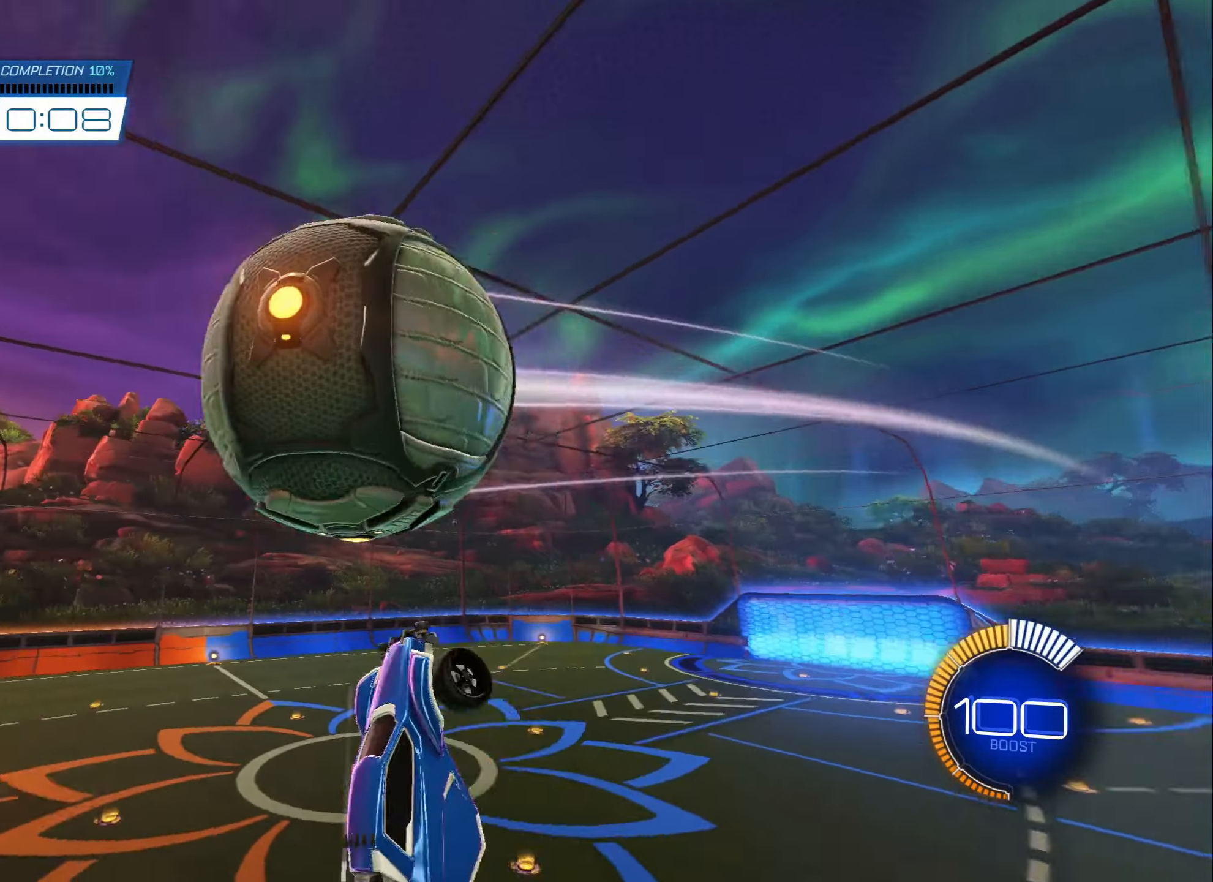
{"buttons": ["L1"], "left_stick": "up-left", "right_stick": "center", "events": [[100, "left_stick", "up-left"], [200, "B", "up"]]}
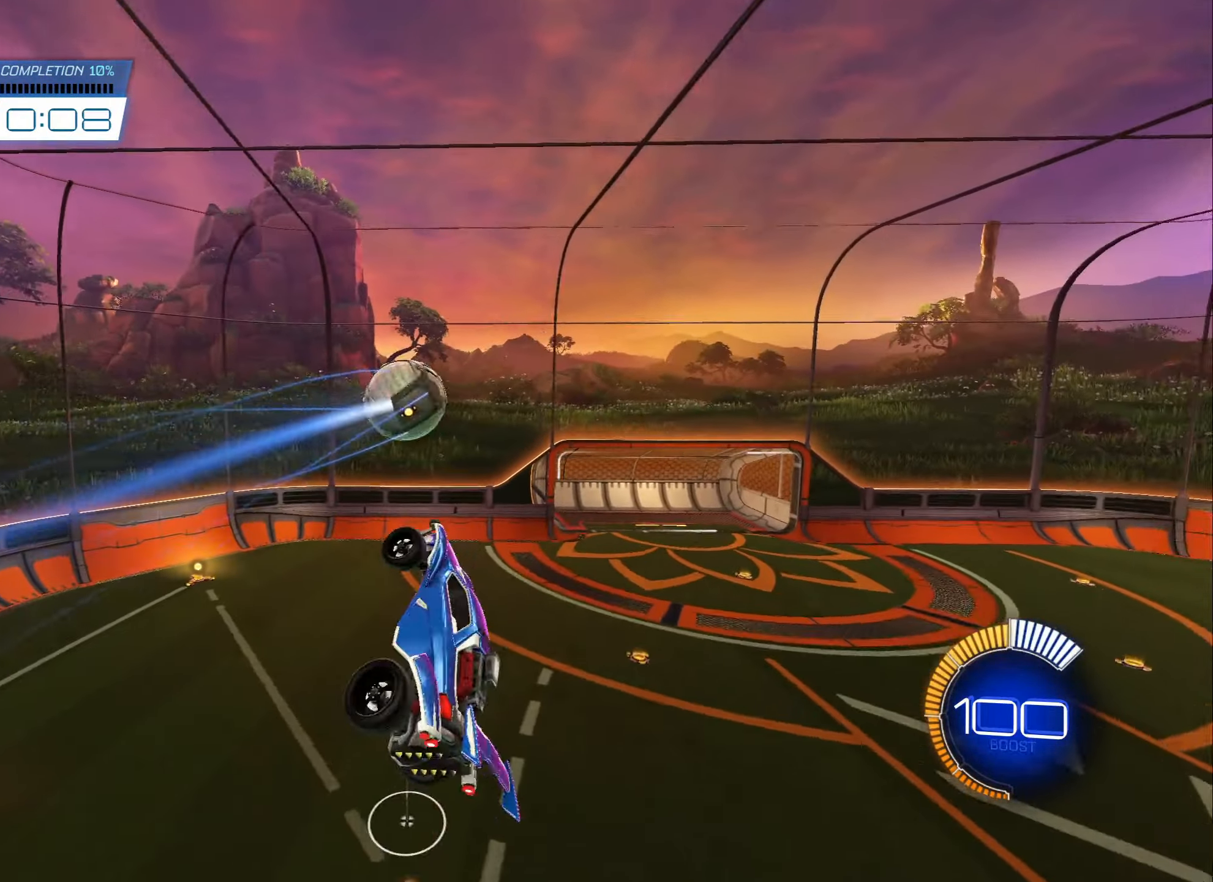
{"buttons": ["B"], "left_stick": "down", "right_stick": "center", "events": [[33, "L1", "up"], [100, "left_stick", "left"], [216, "B", "down"], [366, "left_stick", "down"]]}
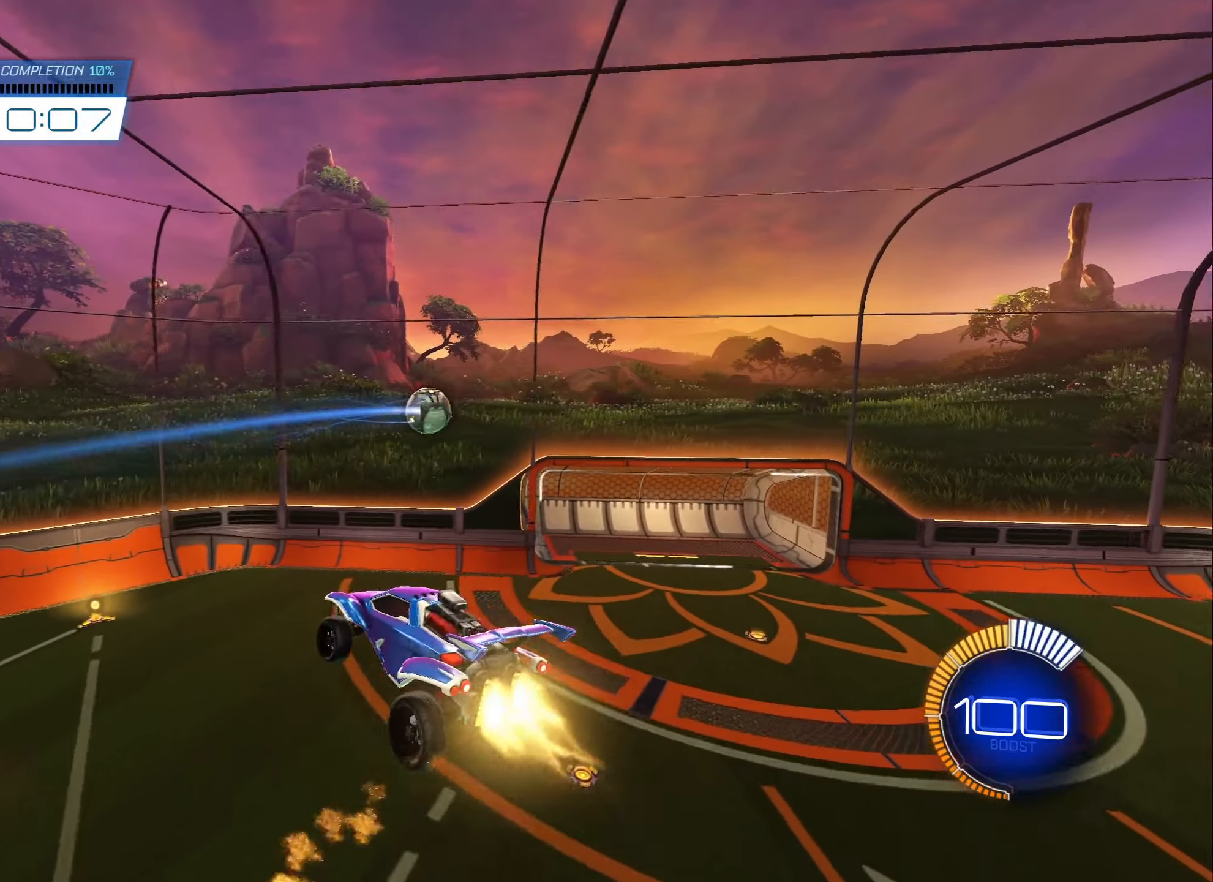
{"buttons": ["B"], "left_stick": "down-right", "right_stick": "center", "events": [[50, "left_stick", "center"], [233, "left_stick", "up-left"], [366, "left_stick", "center"], [433, "left_stick", "down-right"]]}
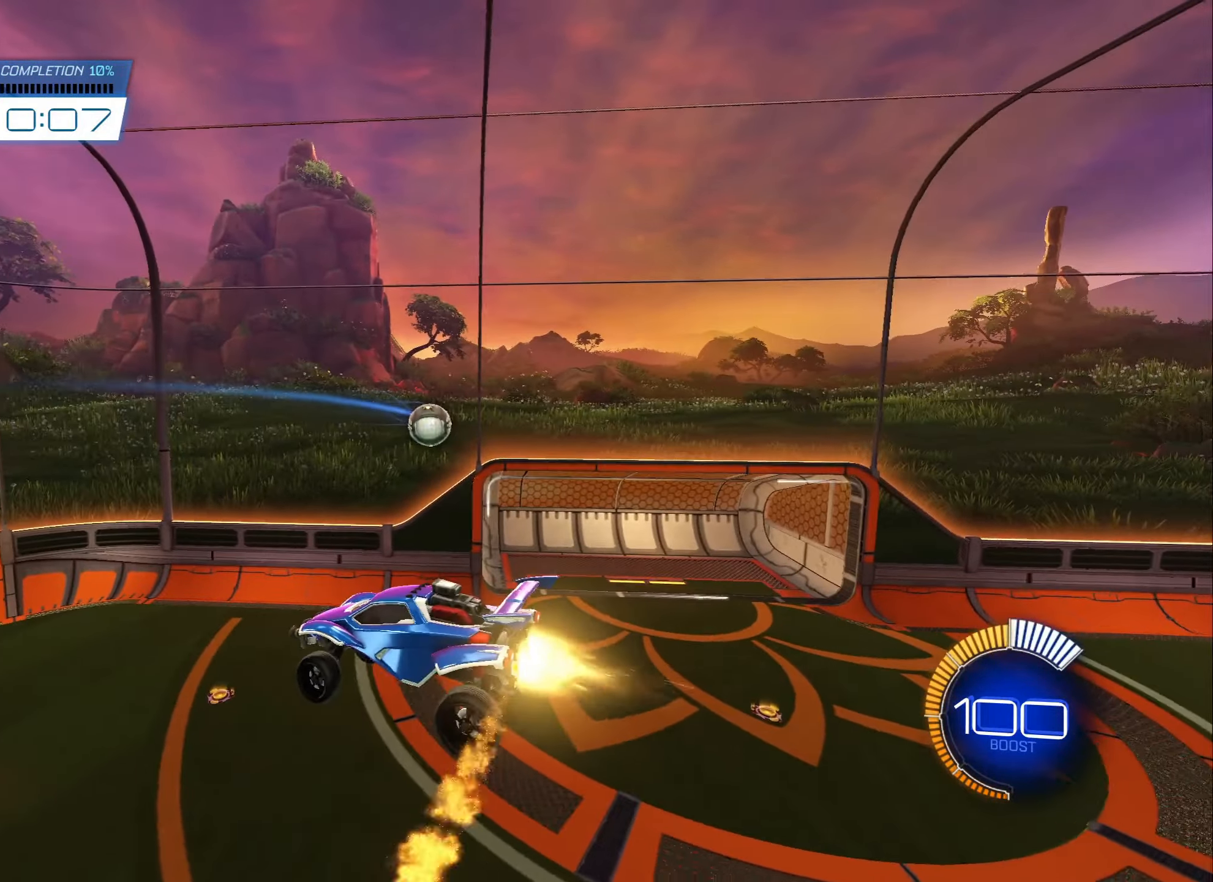
{"buttons": [], "left_stick": "right", "right_stick": "center", "events": [[50, "left_stick", "right"], [233, "B", "up"]]}
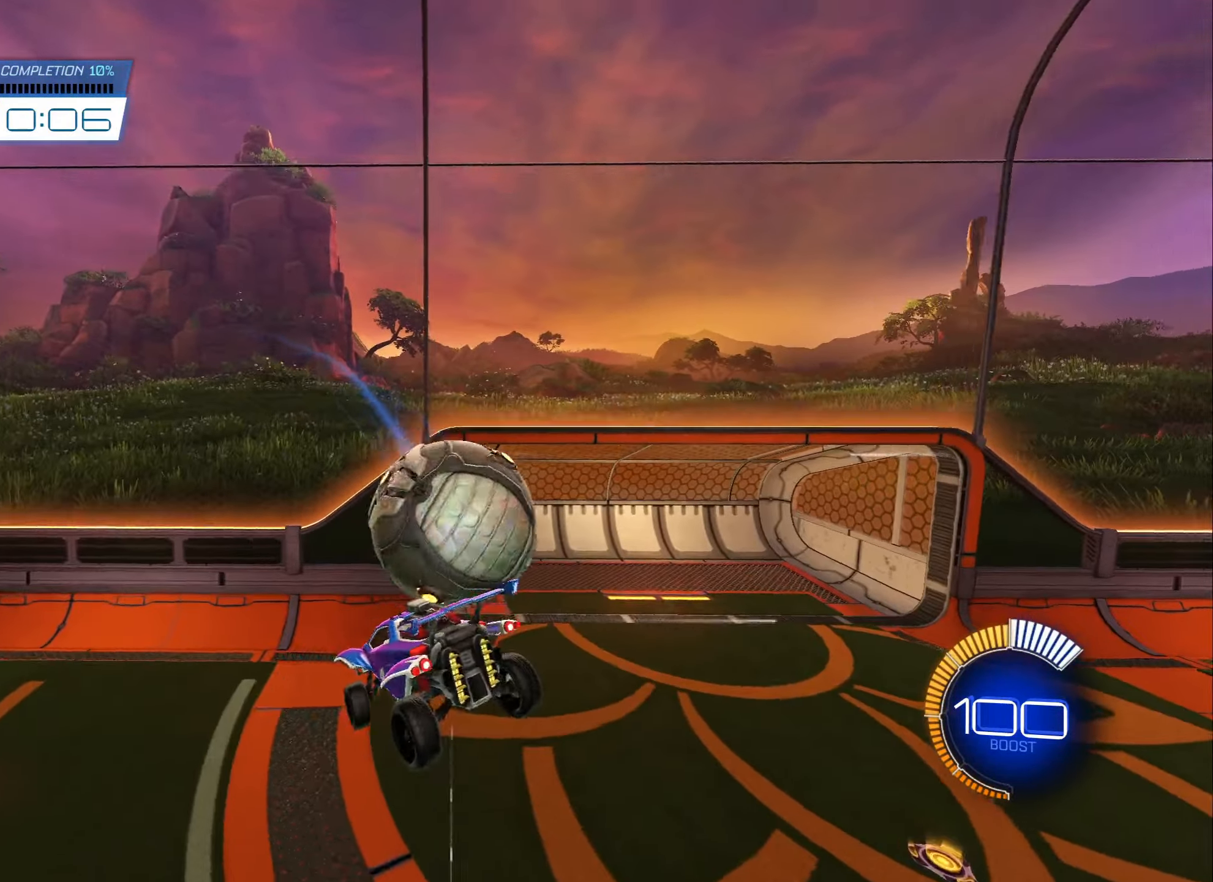
{"buttons": ["L1"], "left_stick": "left", "right_stick": "center", "events": [[83, "L1", "down"], [383, "left_stick", "down-left"], [500, "left_stick", "left"]]}
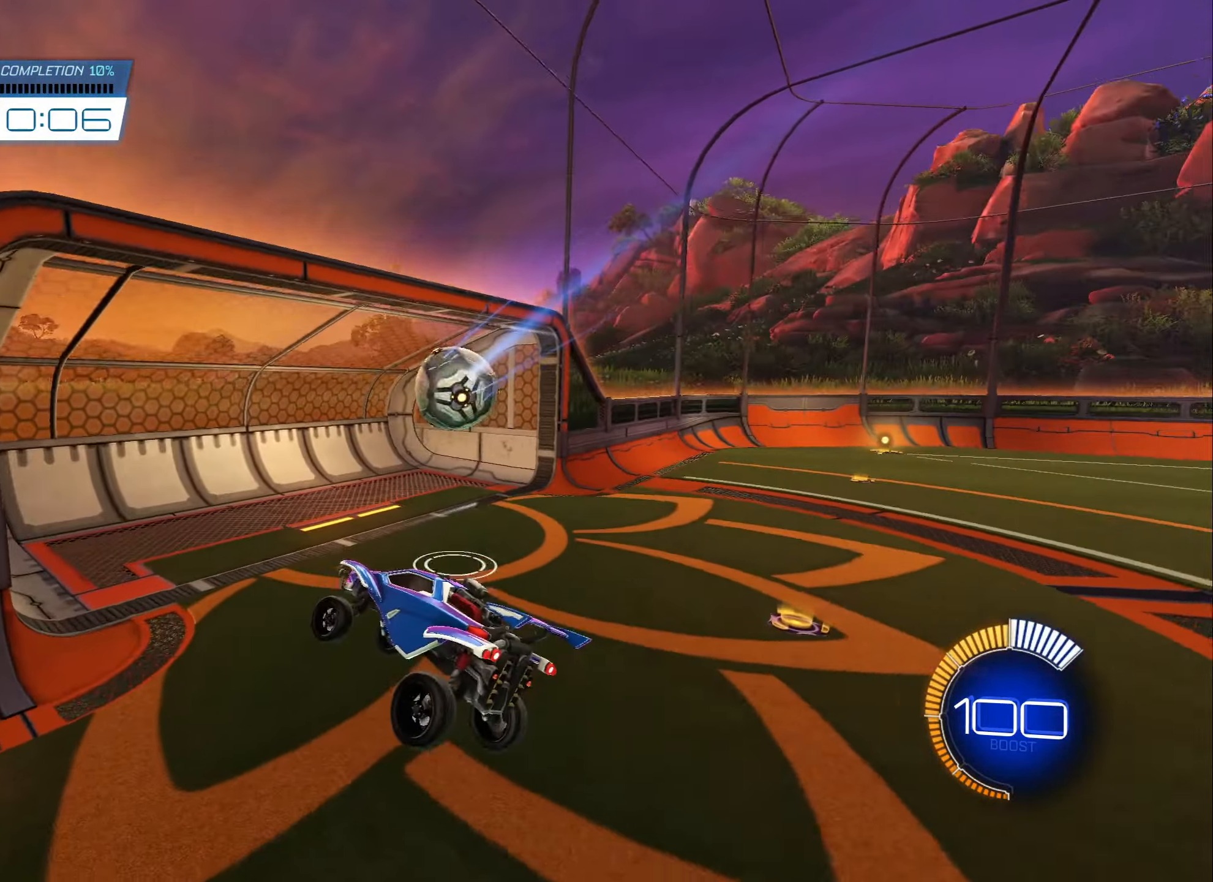
{"buttons": ["L1"], "left_stick": "center", "right_stick": "center", "events": [[116, "left_stick", "center"]]}
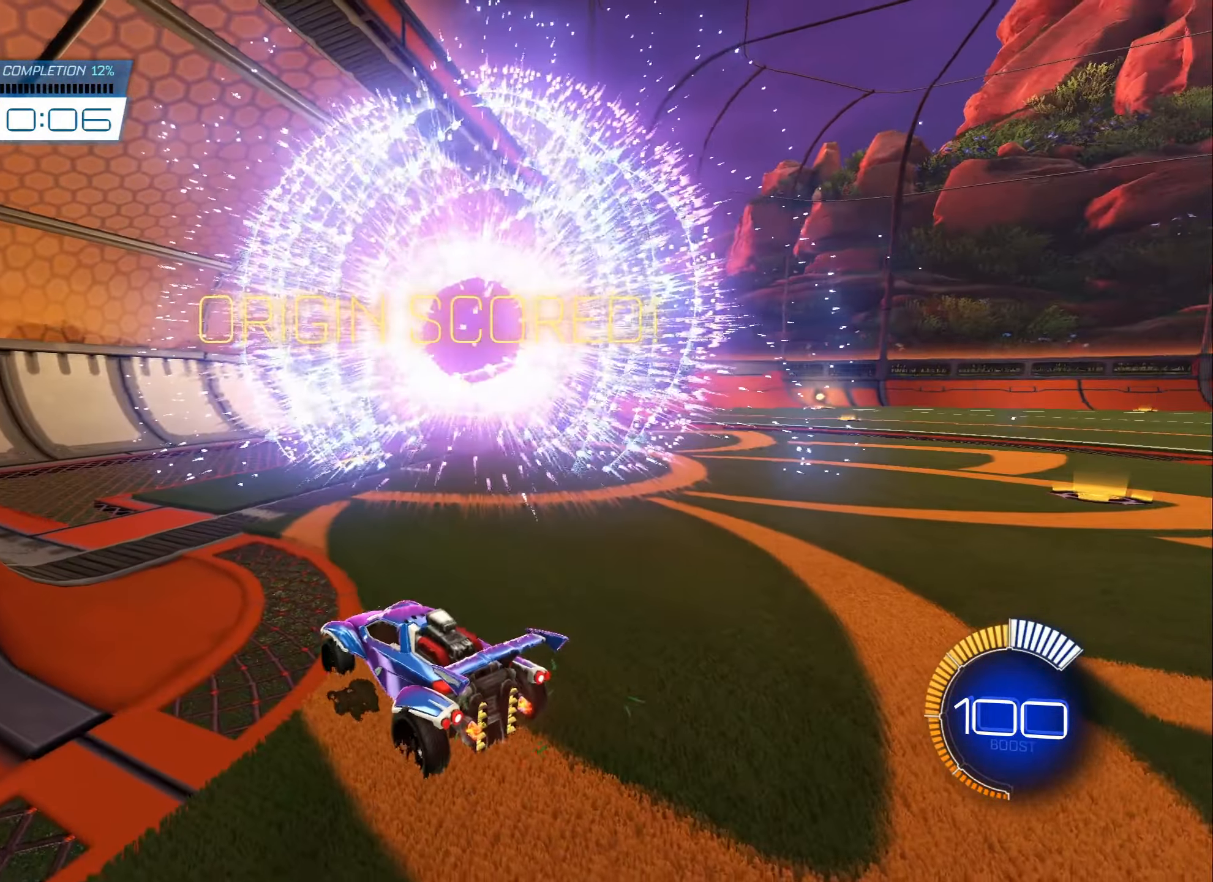
{"buttons": [], "left_stick": "right", "right_stick": "center", "events": [[500, "L1", "up"], [500, "left_stick", "right"]]}
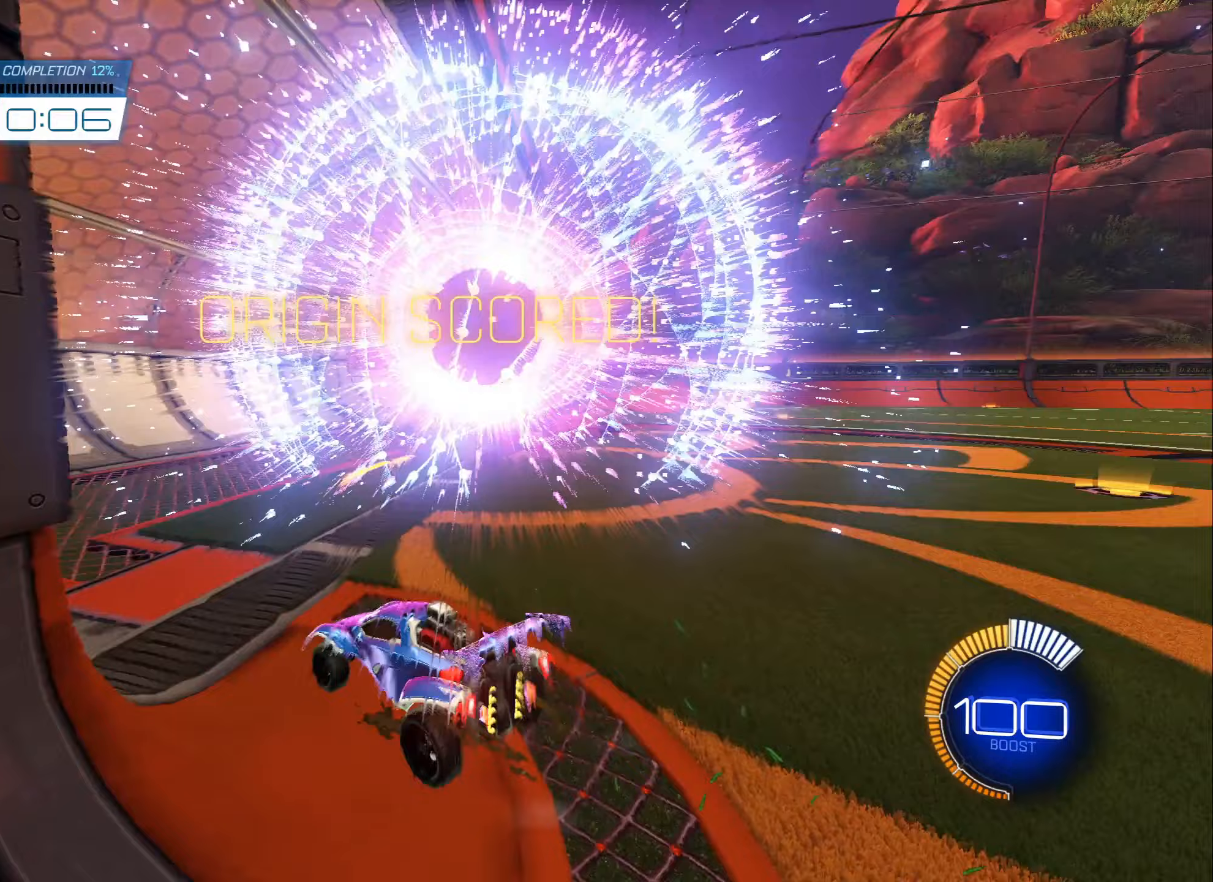
{"buttons": ["R2"], "left_stick": "right", "right_stick": "center", "events": [[467, "R2", "down"]]}
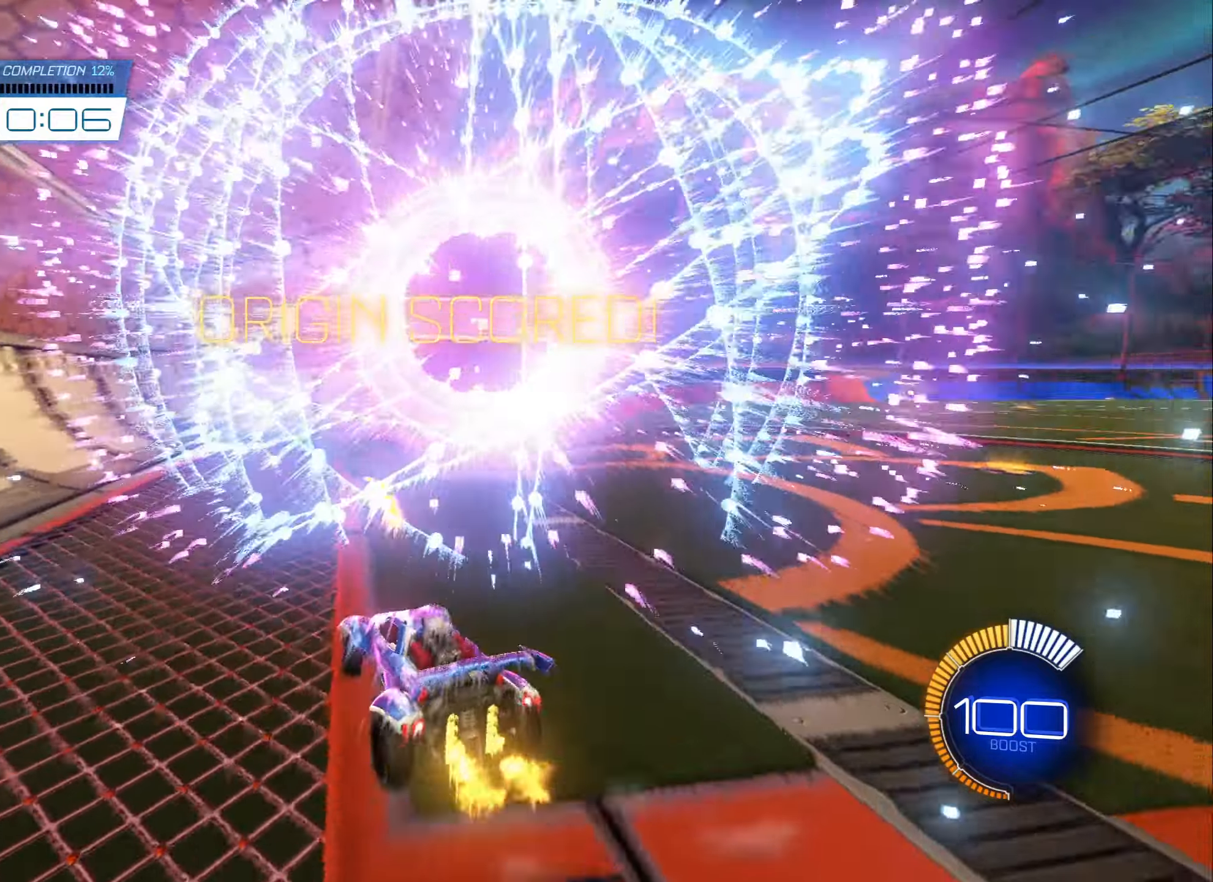
{"buttons": ["R2"], "left_stick": "right", "right_stick": "center", "events": []}
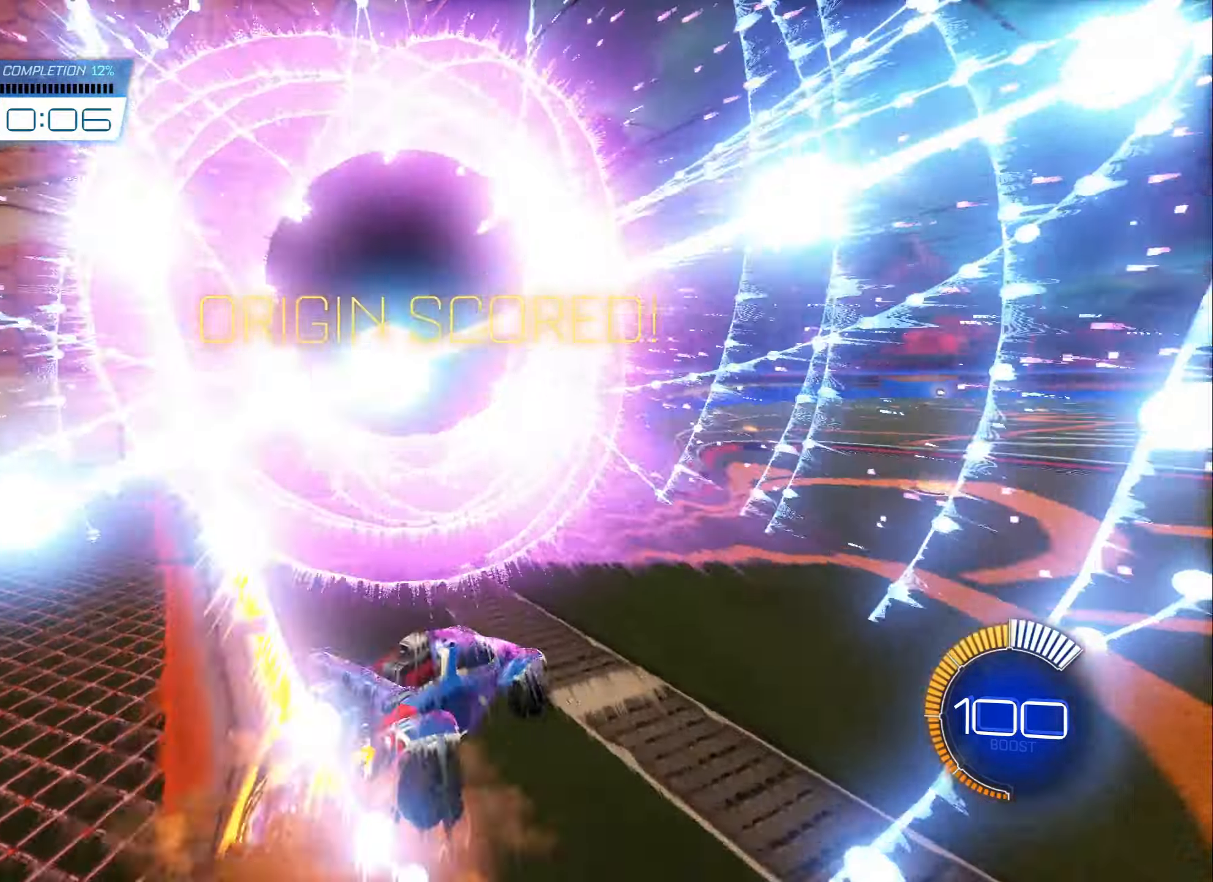
{"buttons": ["A", "L1"], "left_stick": "down-left", "right_stick": "center", "events": [[333, "left_stick", "center"], [433, "L1", "down"], [433, "R2", "up"], [467, "A", "down"], [467, "left_stick", "down-left"]]}
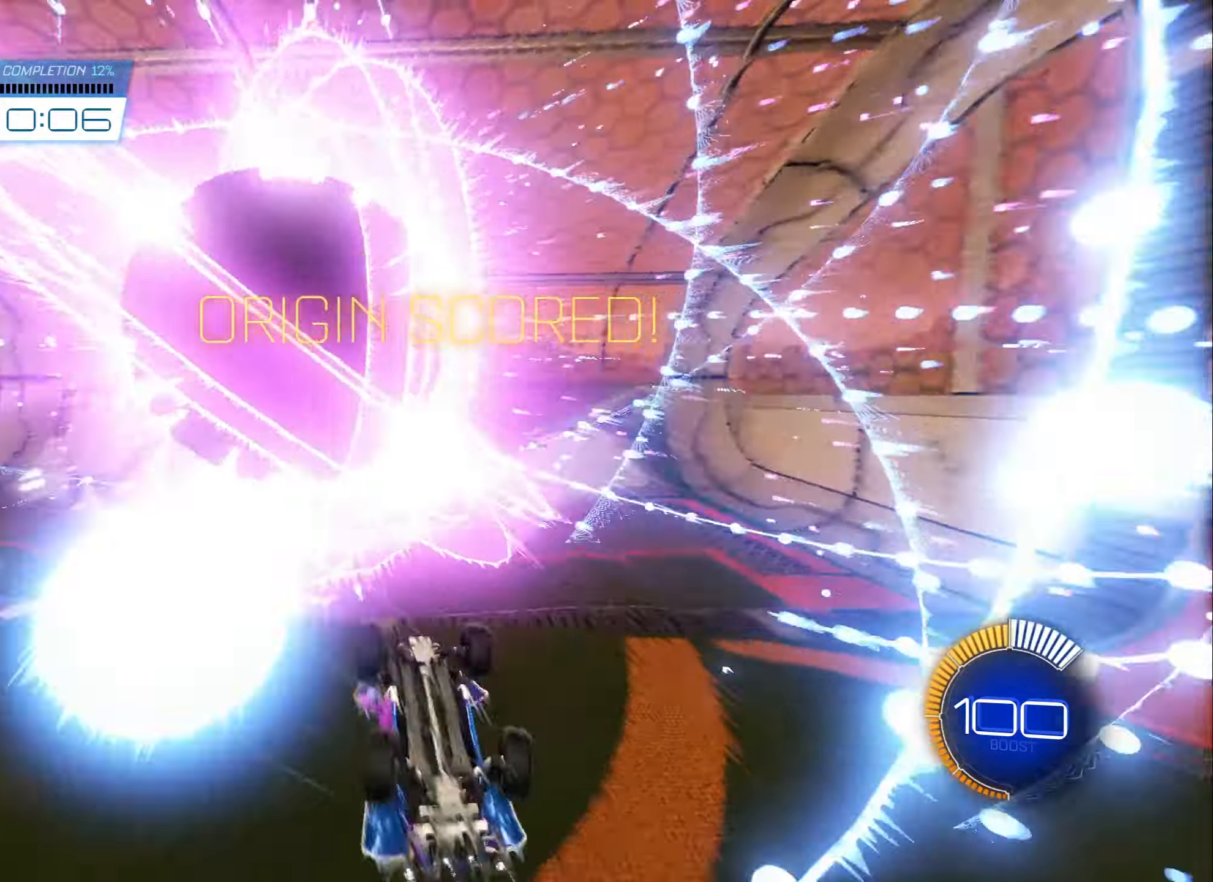
{"buttons": [], "left_stick": "center", "right_stick": "center", "events": [[17, "A", "up"], [17, "L1", "up"], [117, "L1", "down"], [333, "L1", "up"], [333, "left_stick", "center"]]}
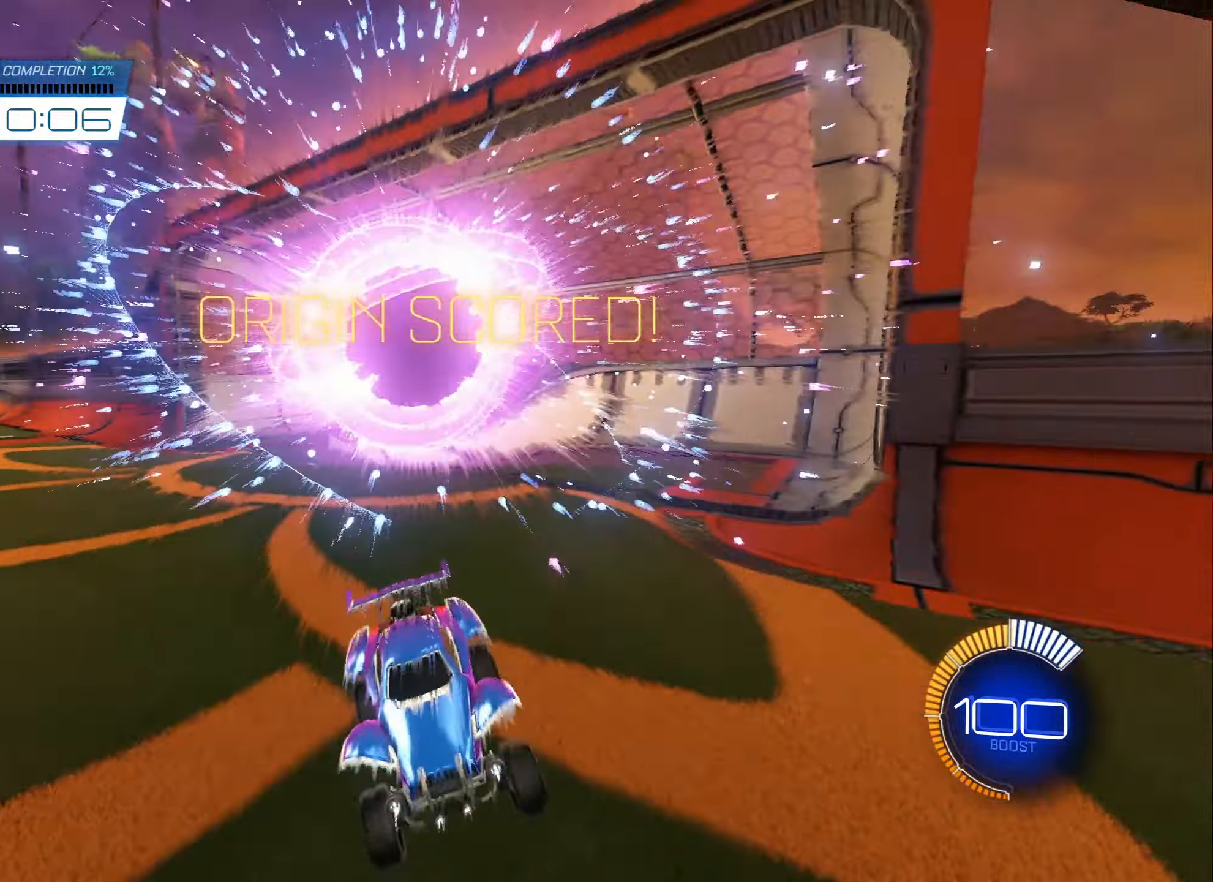
{"buttons": [], "left_stick": "center", "right_stick": "center", "events": []}
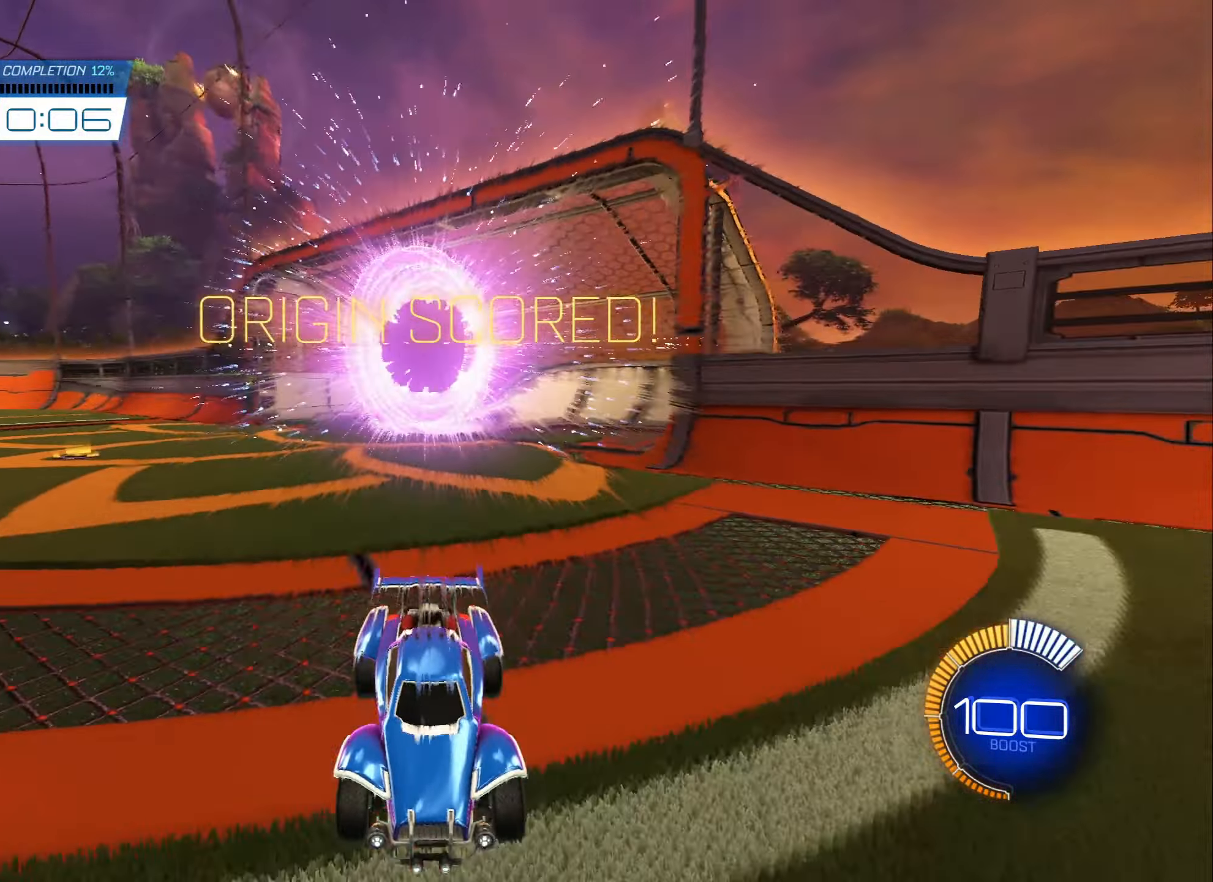
{"buttons": [], "left_stick": "center", "right_stick": "center", "events": []}
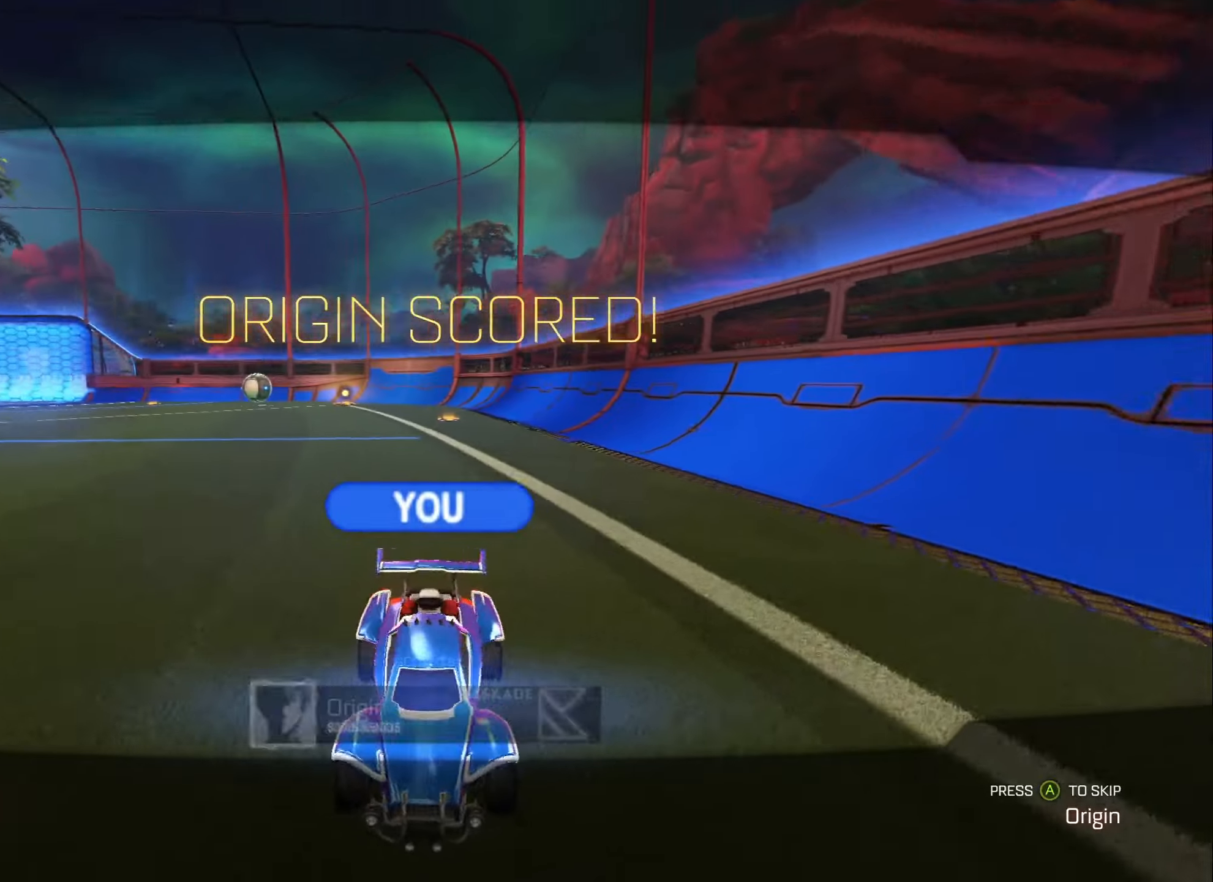
{"buttons": [], "left_stick": "center", "right_stick": "center", "events": []}
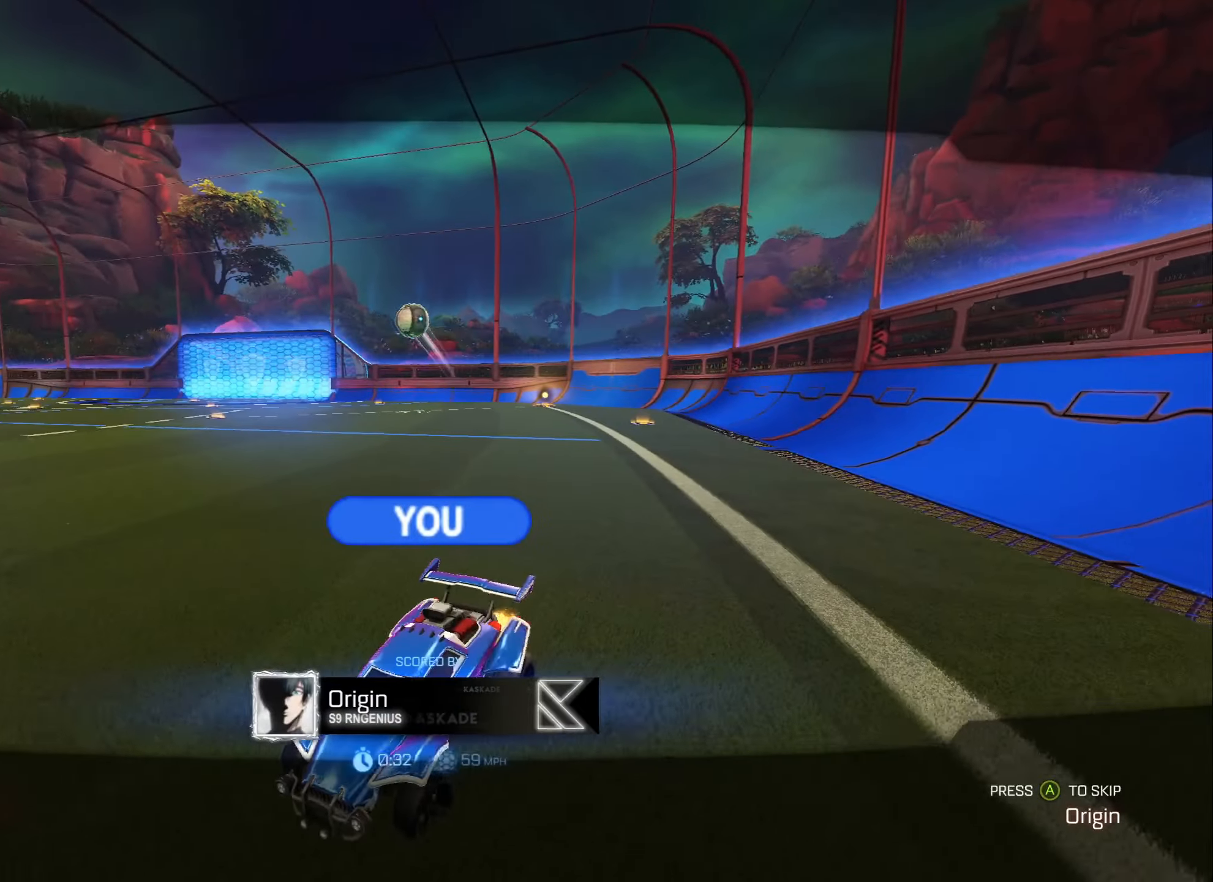
{"buttons": [], "left_stick": "center", "right_stick": "center", "events": []}
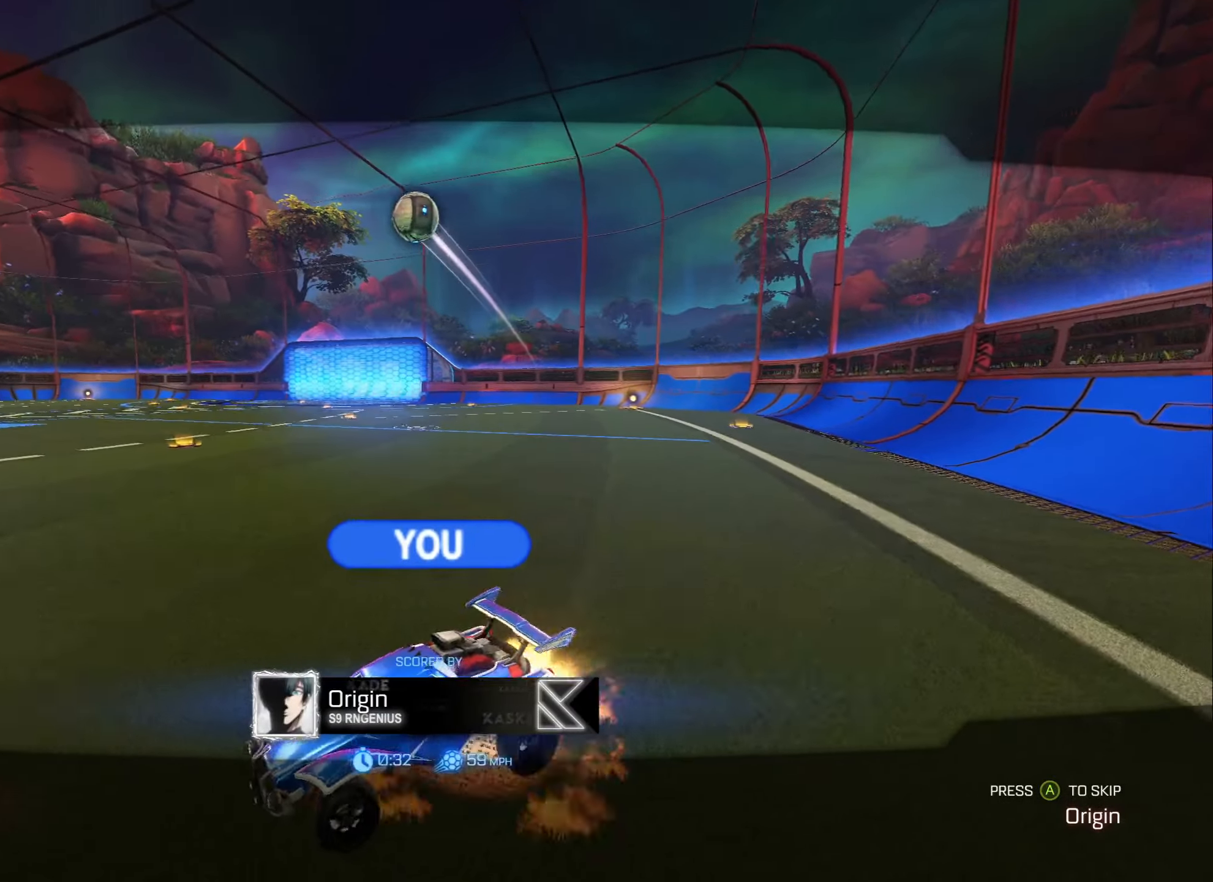
{"buttons": [], "left_stick": "center", "right_stick": "center", "events": [[133, "L2", "down"], [183, "L2", "up"]]}